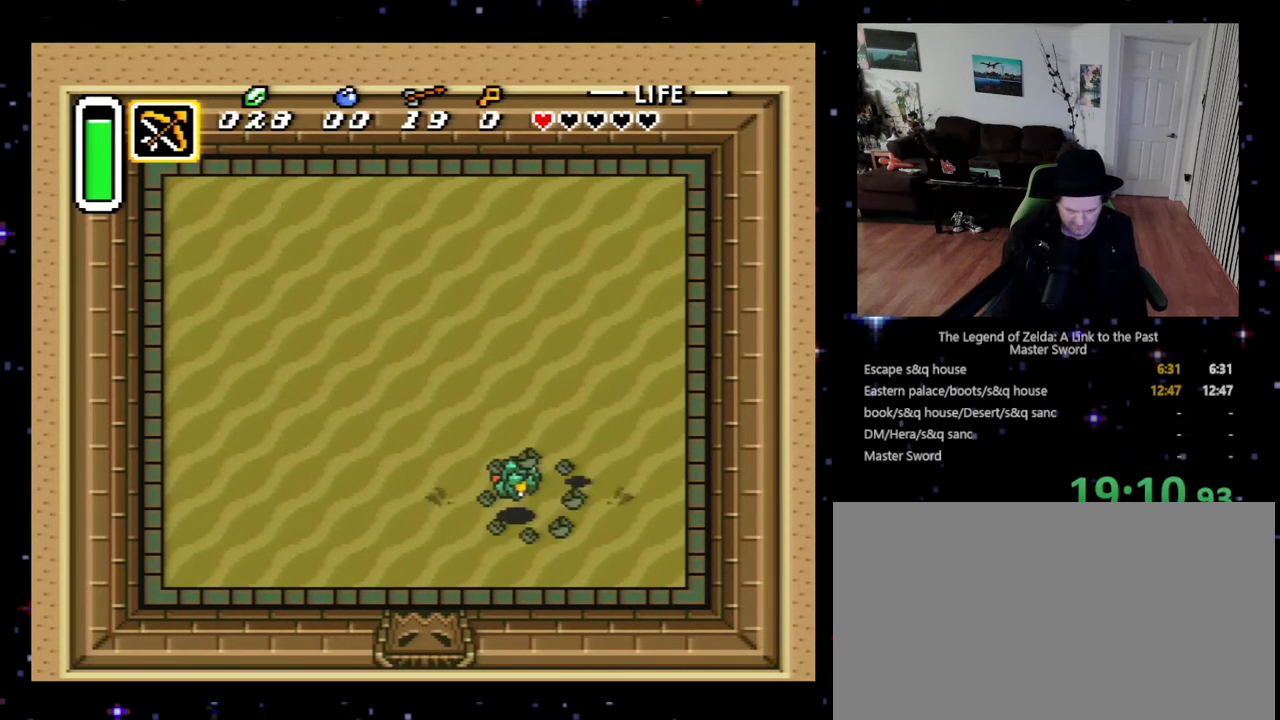
Gameplay with a controller (Nintendo layout); each line is a JSON object with the inputs held at the frame after it. "events" lists button and stick changes between this image and that frame as [ms after this image, input, new state], when the widget could be followed in between. Not read: L3 R3.
{"buttons": ["DPAD_LEFT"], "events": [[67, "B", "up"], [267, "DPAD_LEFT", "down"], [300, "DPAD_UP", "down"], [500, "DPAD_UP", "up"]]}
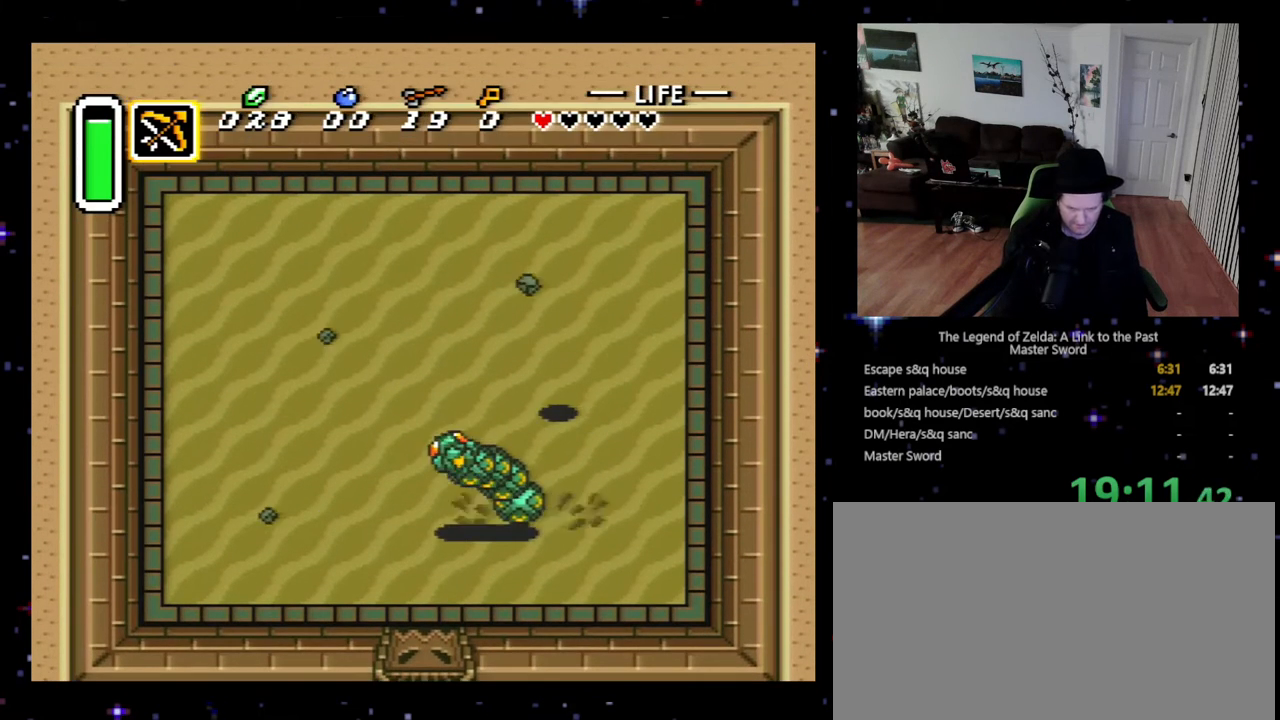
{"buttons": ["B", "DPAD_DOWN", "DPAD_LEFT"], "events": [[433, "DPAD_DOWN", "down"], [500, "B", "down"]]}
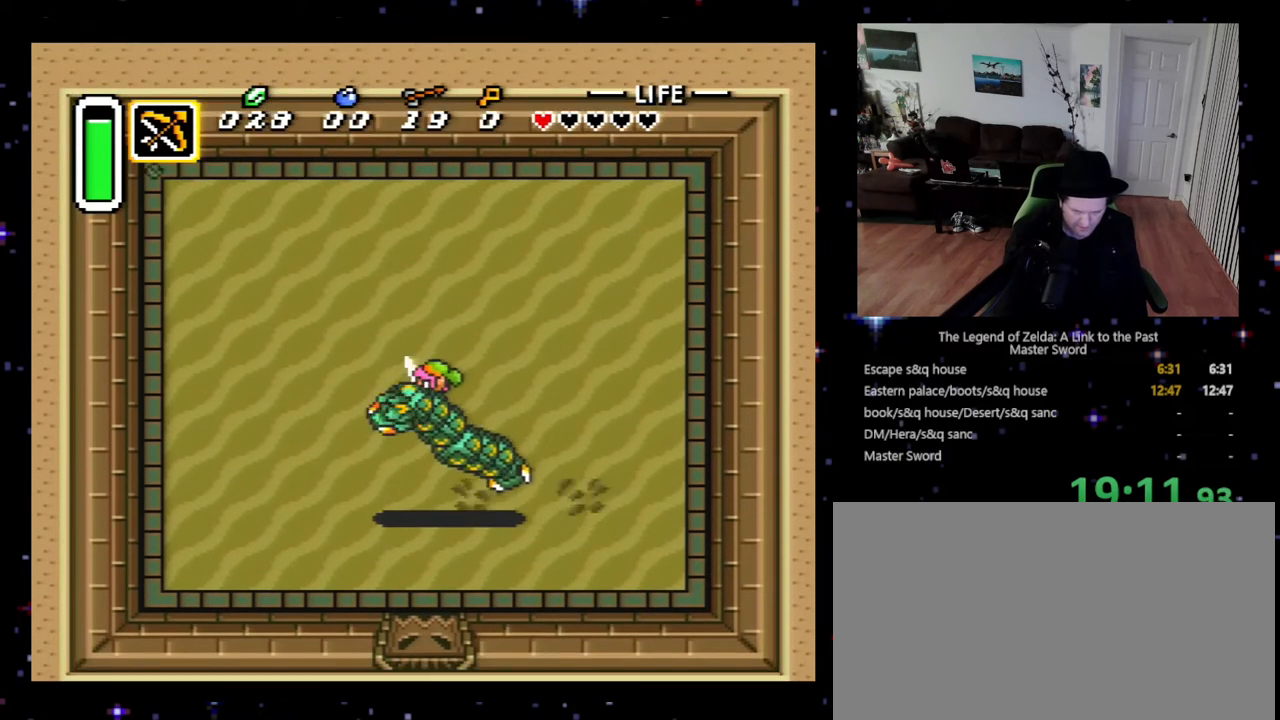
{"buttons": ["DPAD_DOWN", "DPAD_LEFT"], "events": [[133, "DPAD_LEFT", "up"], [200, "B", "up"], [267, "DPAD_LEFT", "down"], [300, "DPAD_DOWN", "up"], [500, "DPAD_DOWN", "down"]]}
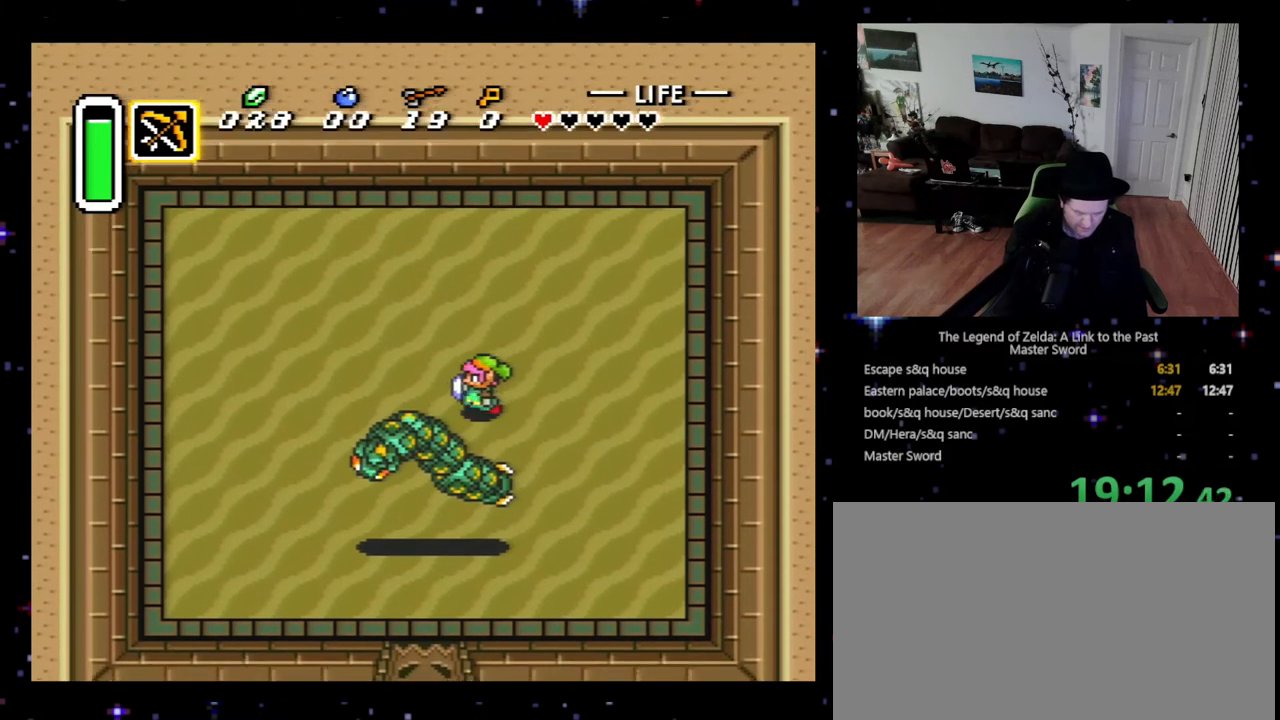
{"buttons": ["DPAD_DOWN"], "events": [[333, "DPAD_LEFT", "up"]]}
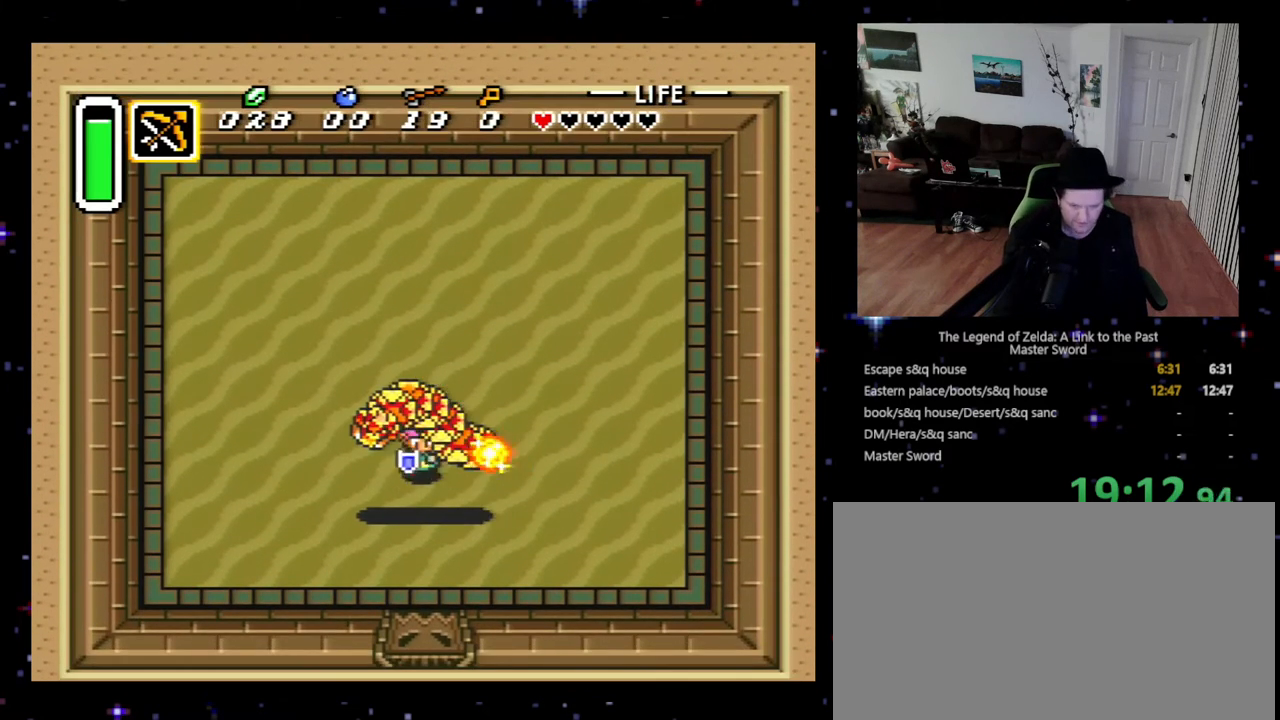
{"buttons": [], "events": [[133, "DPAD_DOWN", "up"]]}
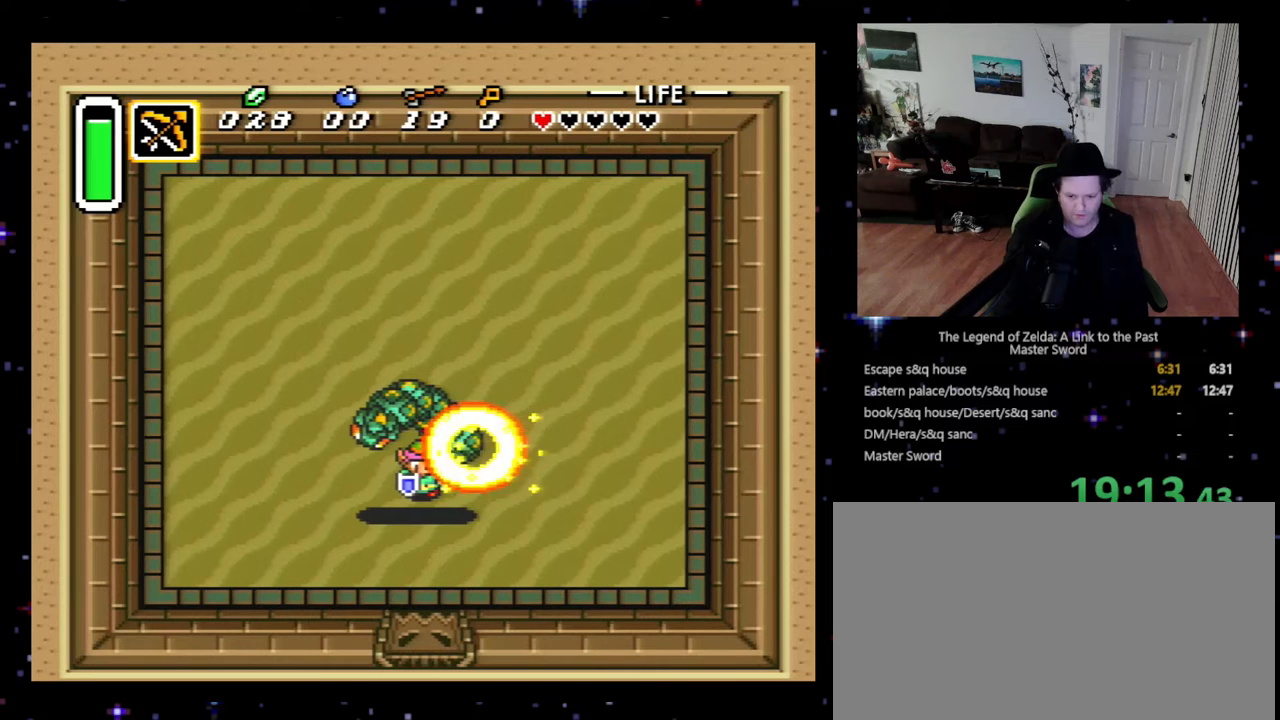
{"buttons": [], "events": []}
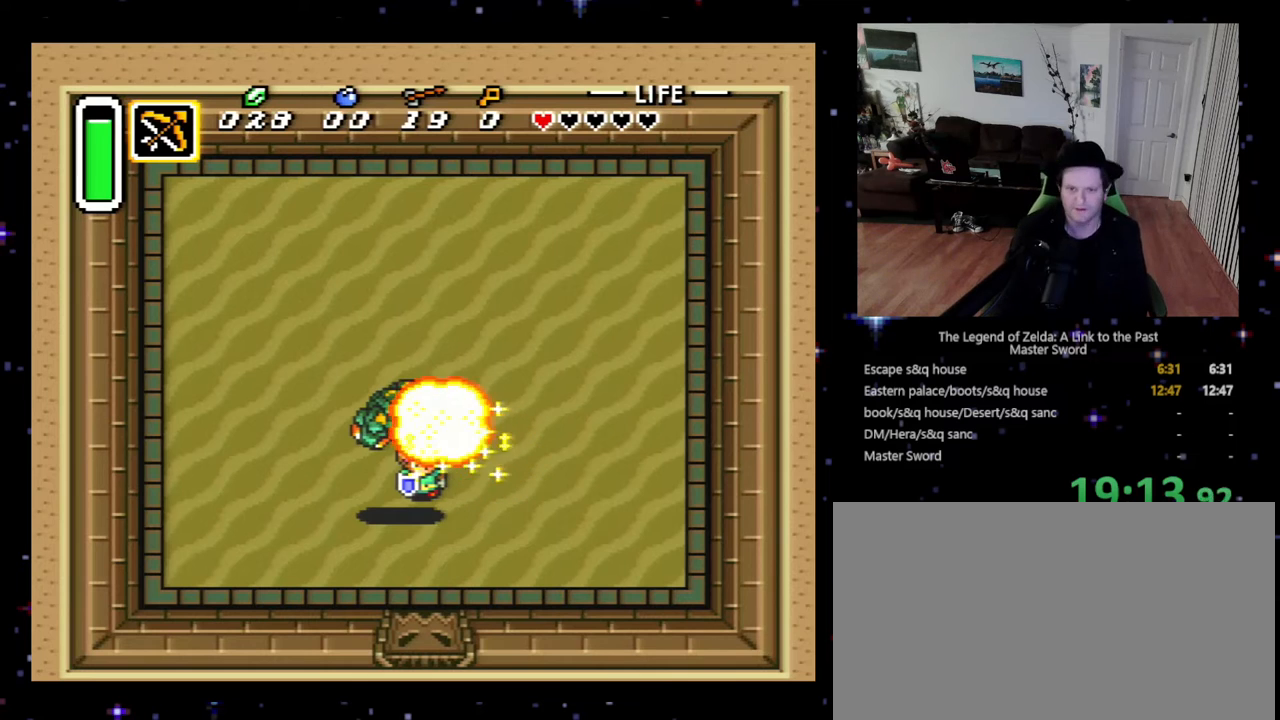
{"buttons": [], "events": []}
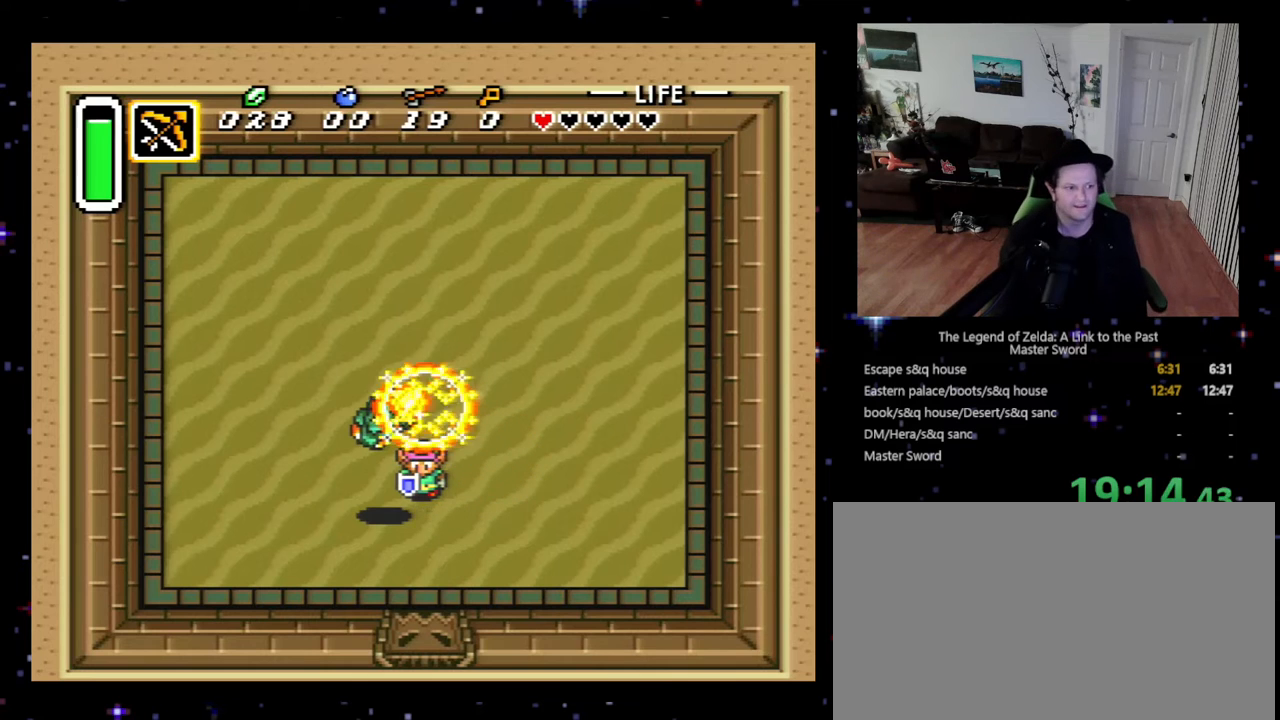
{"buttons": [], "events": []}
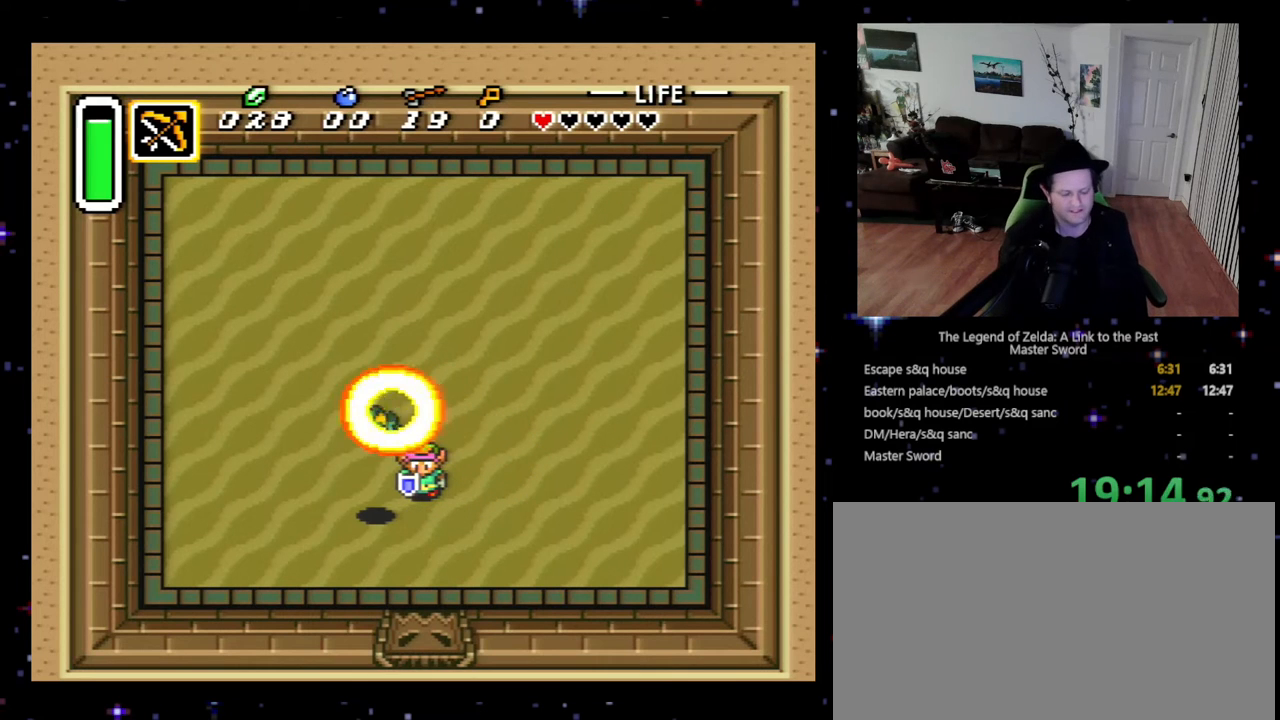
{"buttons": [], "events": [[233, "DPAD_LEFT", "down"], [333, "DPAD_LEFT", "up"]]}
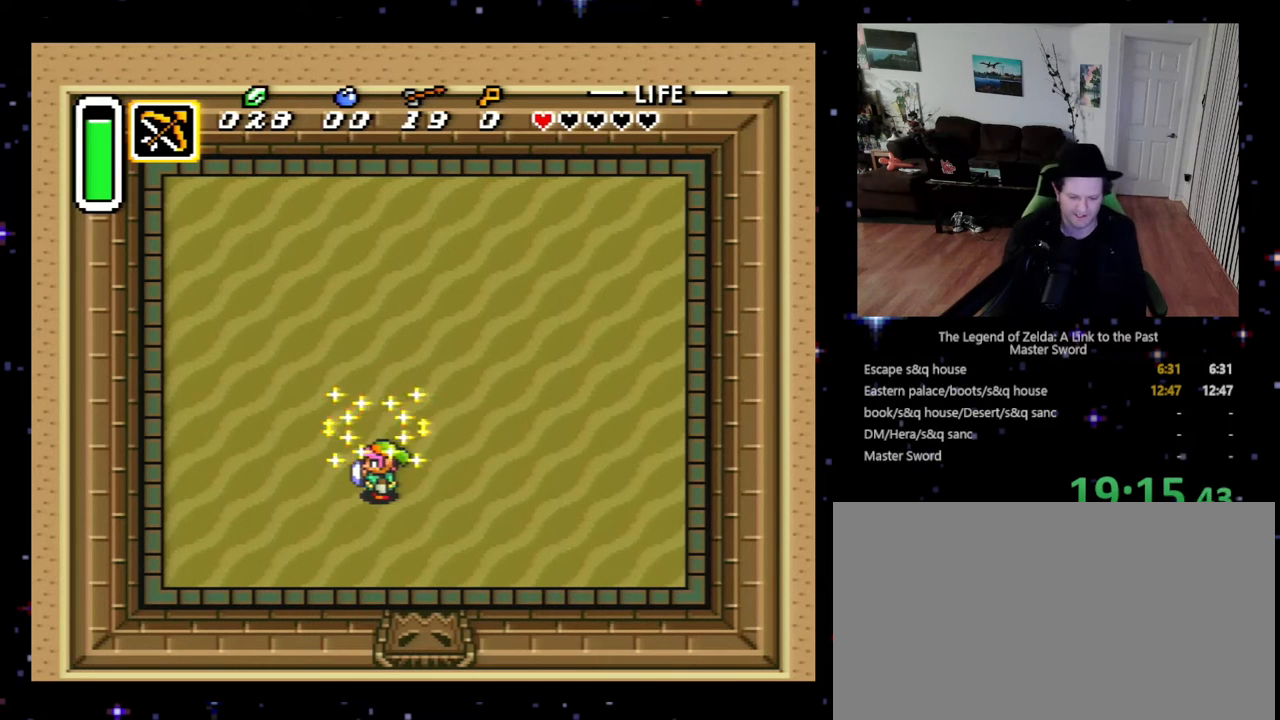
{"buttons": ["DPAD_UP"], "events": [[400, "DPAD_LEFT", "down"], [400, "DPAD_UP", "down"], [500, "DPAD_LEFT", "up"]]}
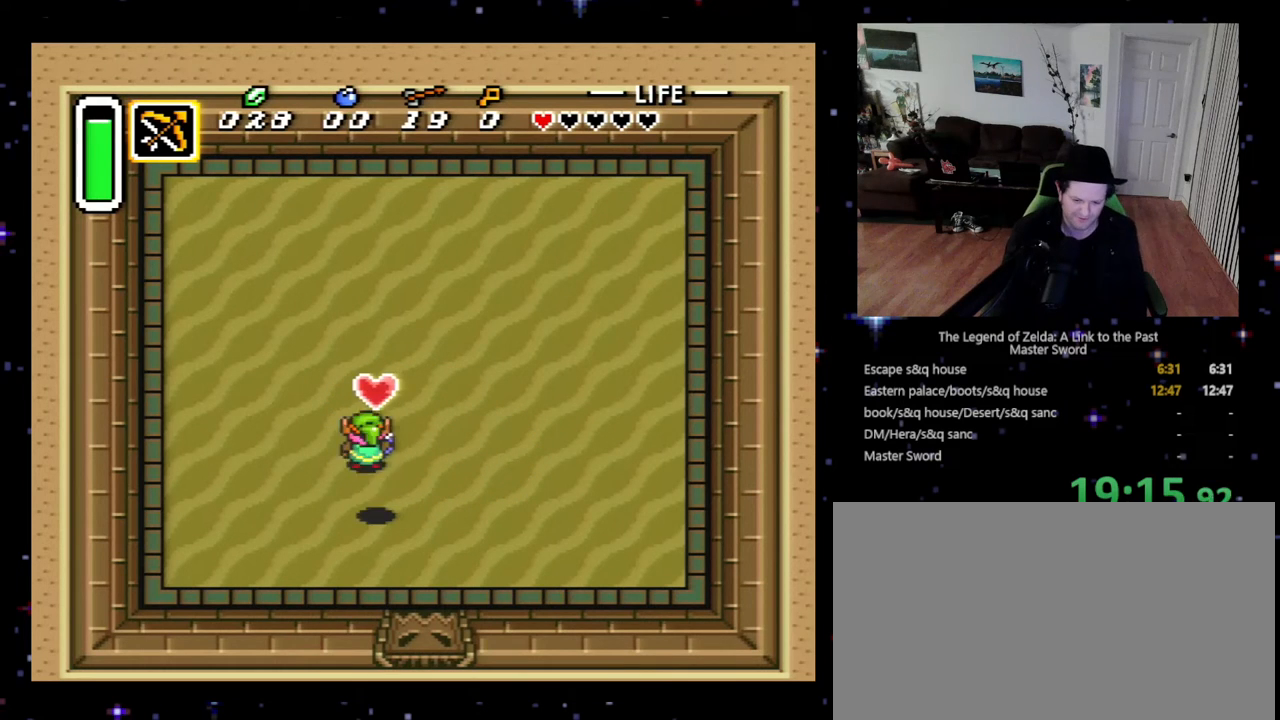
{"buttons": [], "events": [[33, "DPAD_UP", "up"], [67, "DPAD_DOWN", "down"], [67, "DPAD_RIGHT", "down"], [100, "DPAD_RIGHT", "up"], [167, "DPAD_RIGHT", "down"], [233, "DPAD_RIGHT", "up"], [400, "DPAD_DOWN", "up"]]}
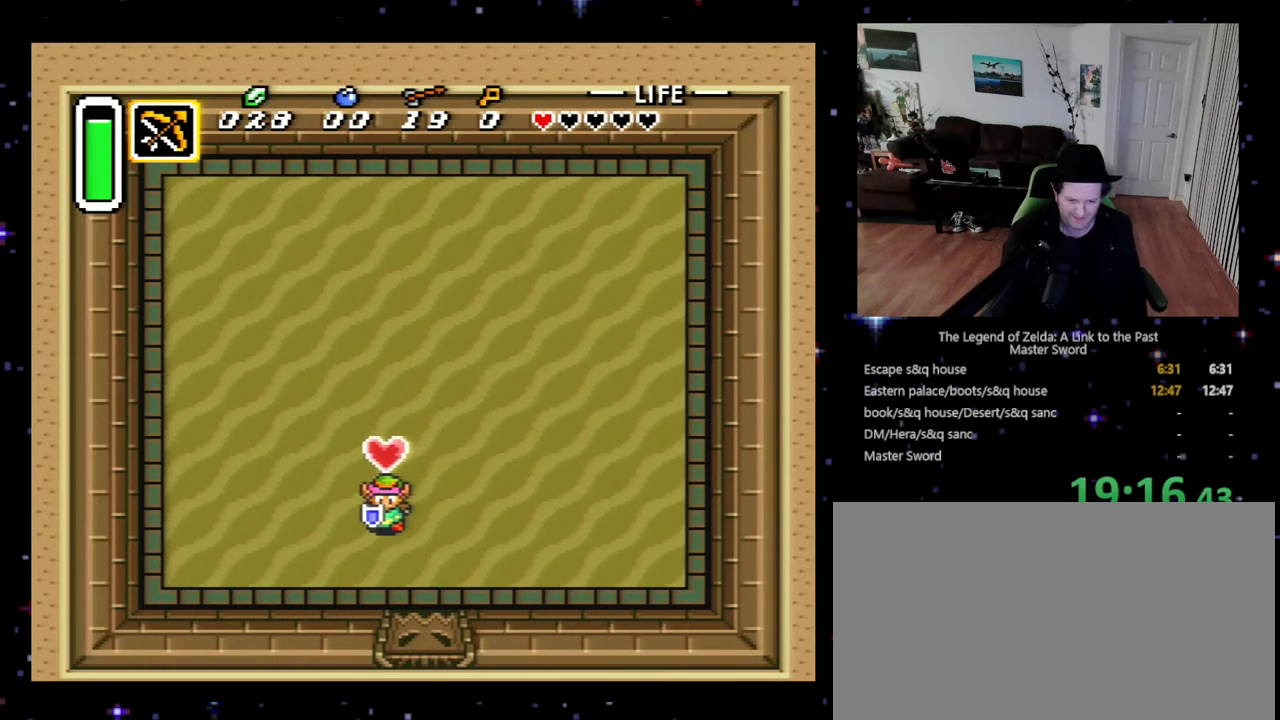
{"buttons": ["DPAD_UP", "DPAD_RIGHT"], "events": [[33, "DPAD_RIGHT", "down"], [33, "DPAD_UP", "down"], [100, "DPAD_RIGHT", "up"], [400, "DPAD_RIGHT", "down"]]}
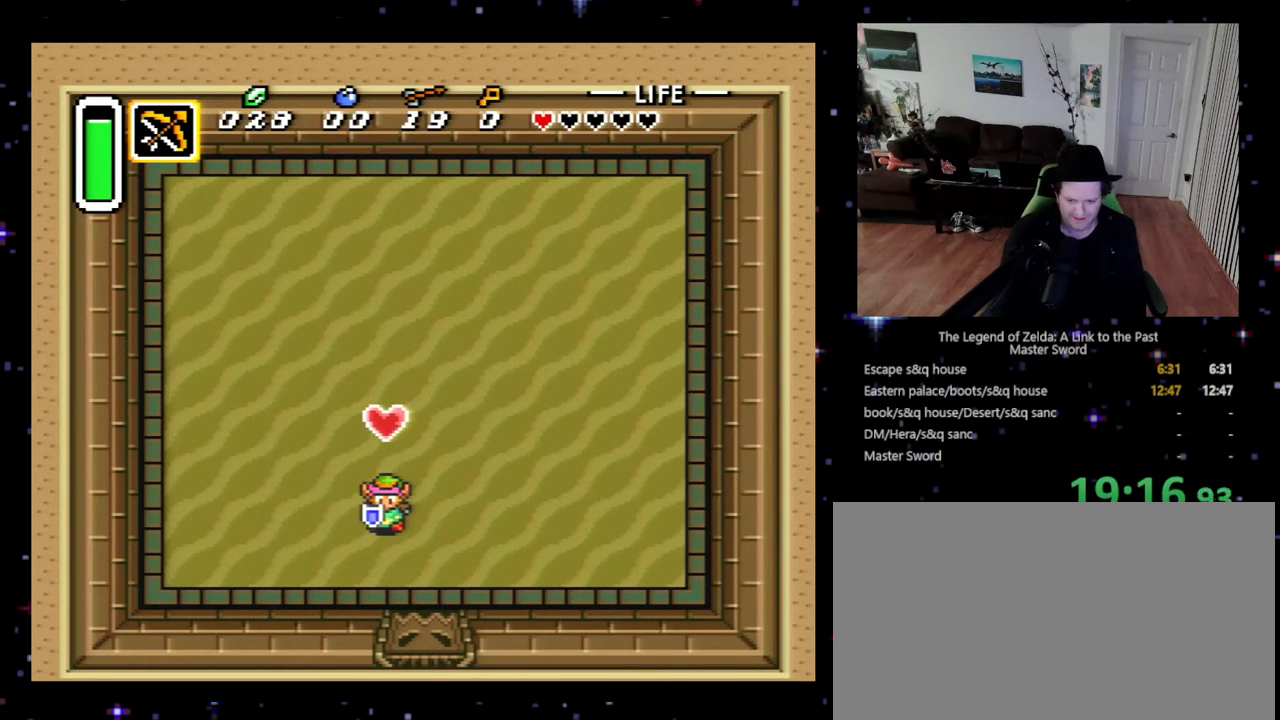
{"buttons": ["DPAD_UP", "DPAD_RIGHT"], "events": []}
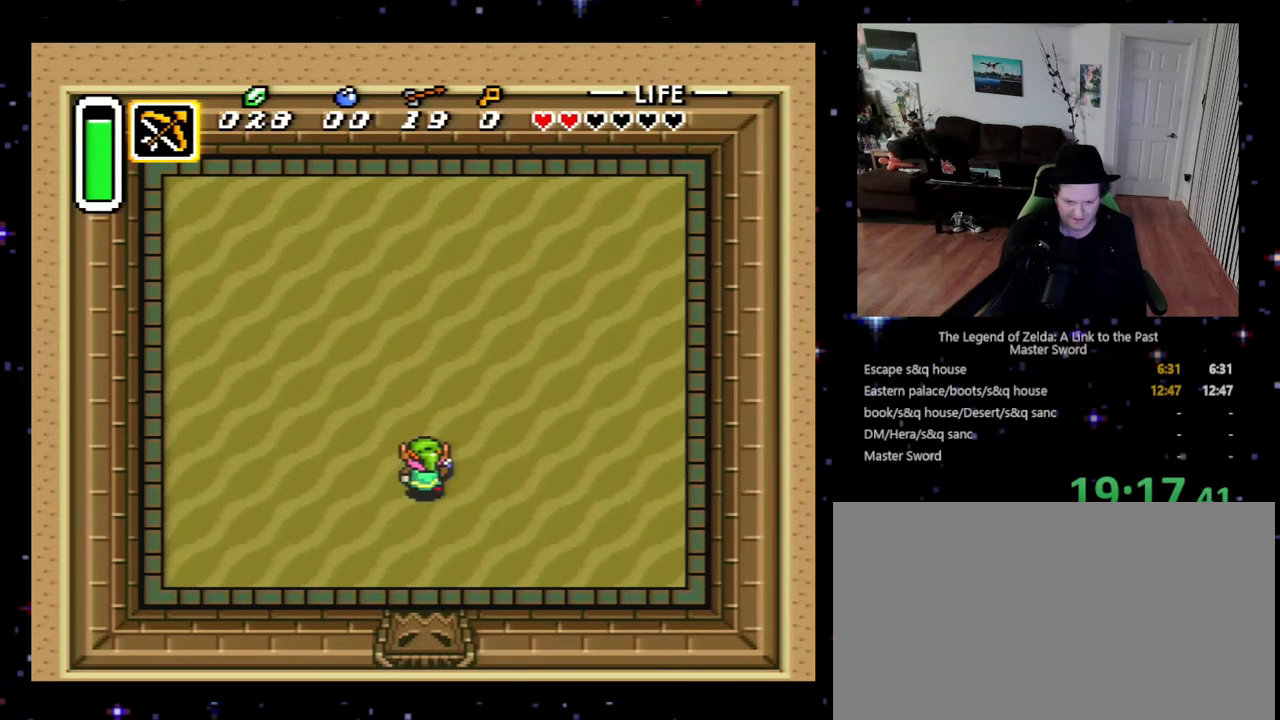
{"buttons": ["DPAD_UP"], "events": [[100, "DPAD_RIGHT", "up"], [300, "DPAD_LEFT", "down"], [367, "DPAD_LEFT", "up"]]}
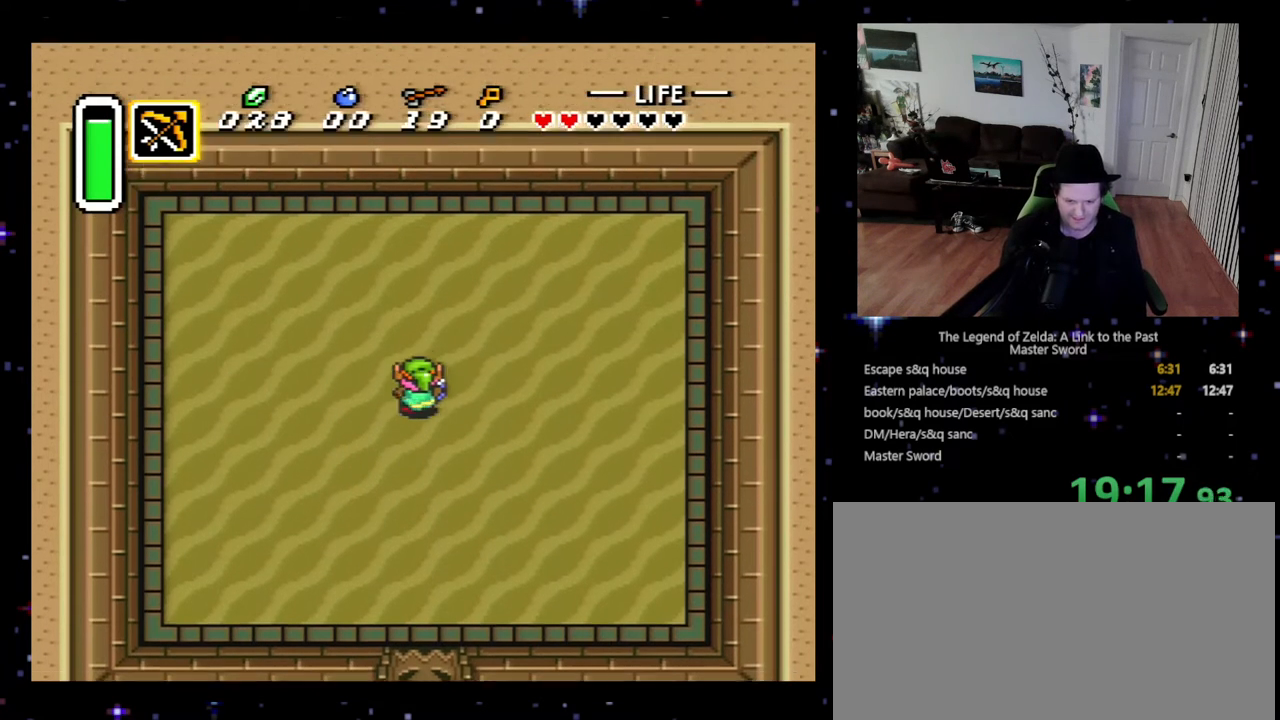
{"buttons": [], "events": [[100, "DPAD_UP", "up"], [233, "DPAD_DOWN", "down"], [367, "DPAD_DOWN", "up"]]}
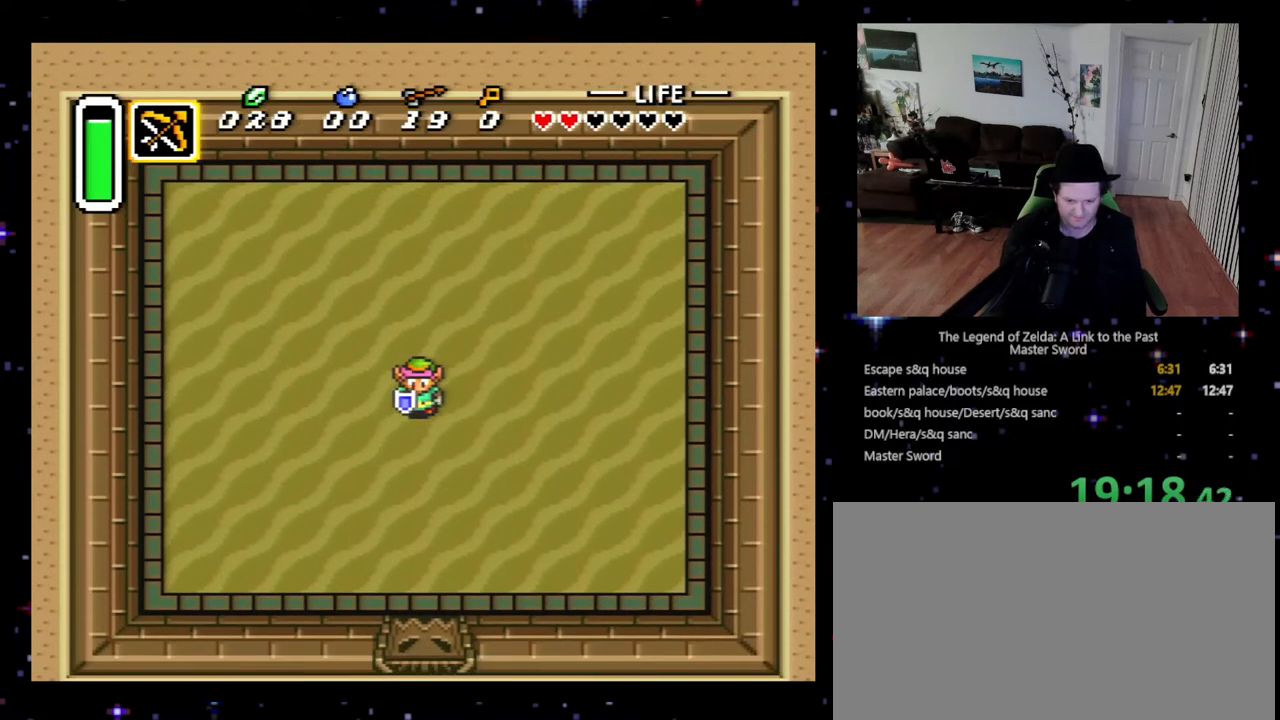
{"buttons": ["DPAD_DOWN"], "events": [[467, "DPAD_DOWN", "down"]]}
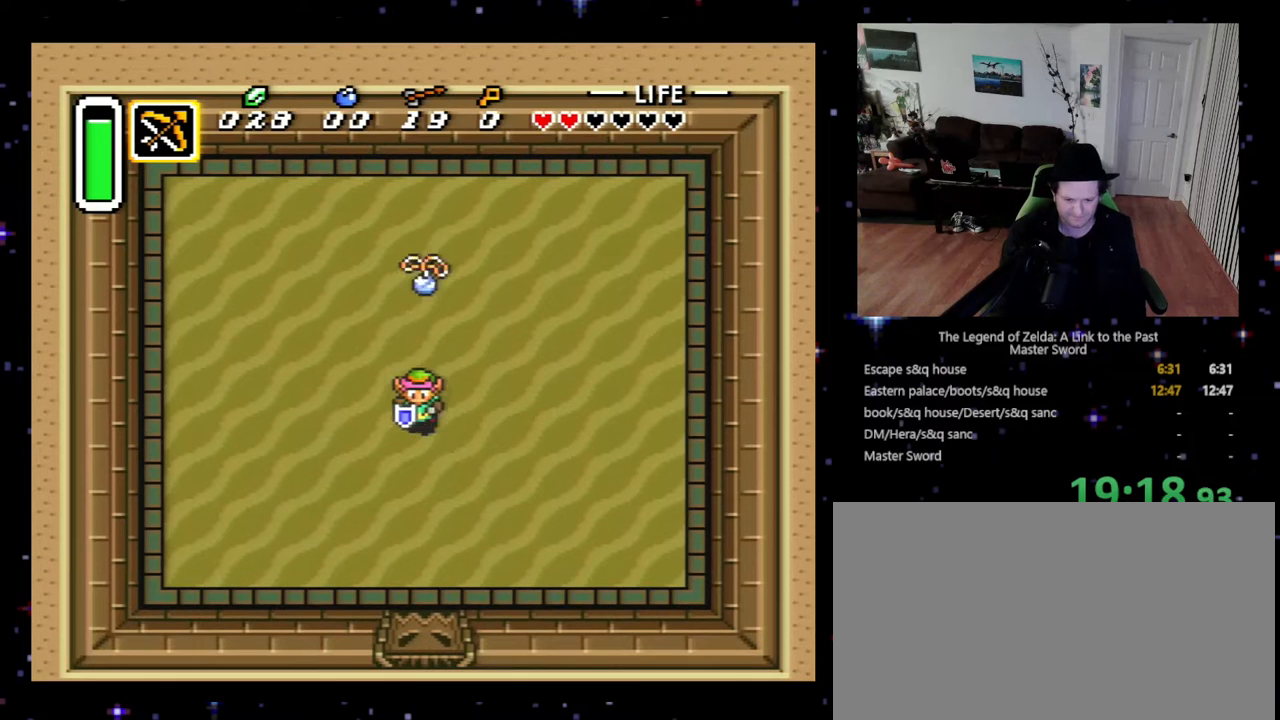
{"buttons": [], "events": [[67, "DPAD_DOWN", "up"]]}
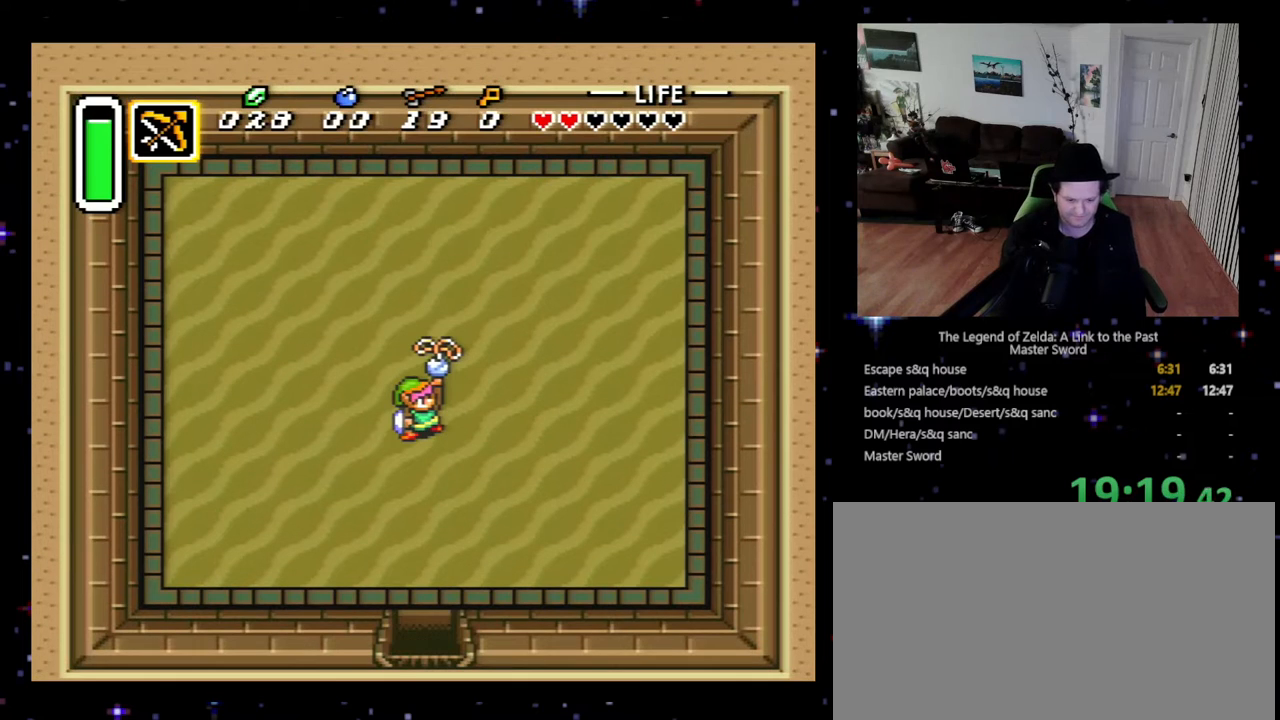
{"buttons": [], "events": [[67, "DPAD_DOWN", "down"], [133, "DPAD_DOWN", "up"], [200, "B", "down"], [233, "Y", "down"], [333, "B", "up"], [333, "Y", "up"], [400, "B", "down"], [400, "Y", "down"], [433, "B", "up"], [467, "Y", "up"]]}
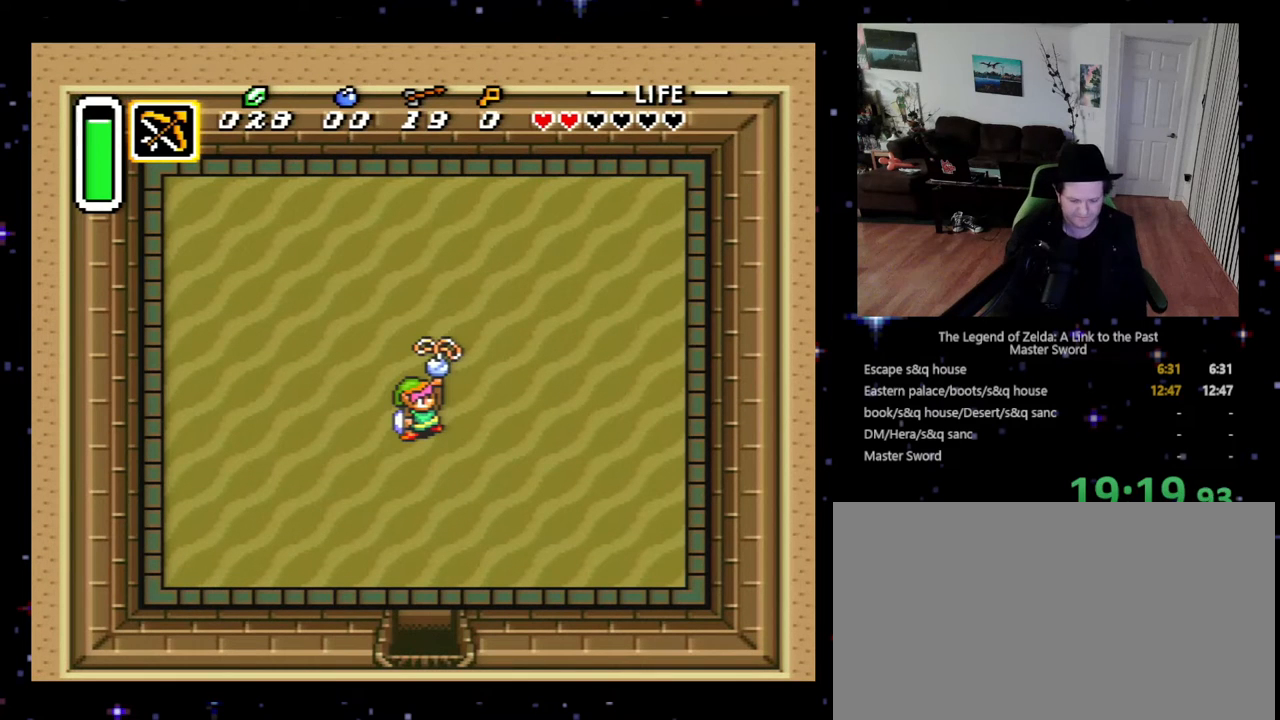
{"buttons": ["A", "X"], "events": [[100, "A", "down"], [100, "B", "down"], [100, "X", "down"], [133, "B", "up"], [133, "X", "up"], [167, "A", "up"], [200, "A", "down"], [233, "B", "down"], [233, "X", "down"], [233, "Y", "down"], [300, "A", "up"], [300, "B", "up"], [300, "X", "up"], [300, "Y", "up"], [333, "B", "down"], [367, "Y", "down"], [400, "Y", "up"], [433, "B", "up"], [500, "A", "down"], [500, "X", "down"]]}
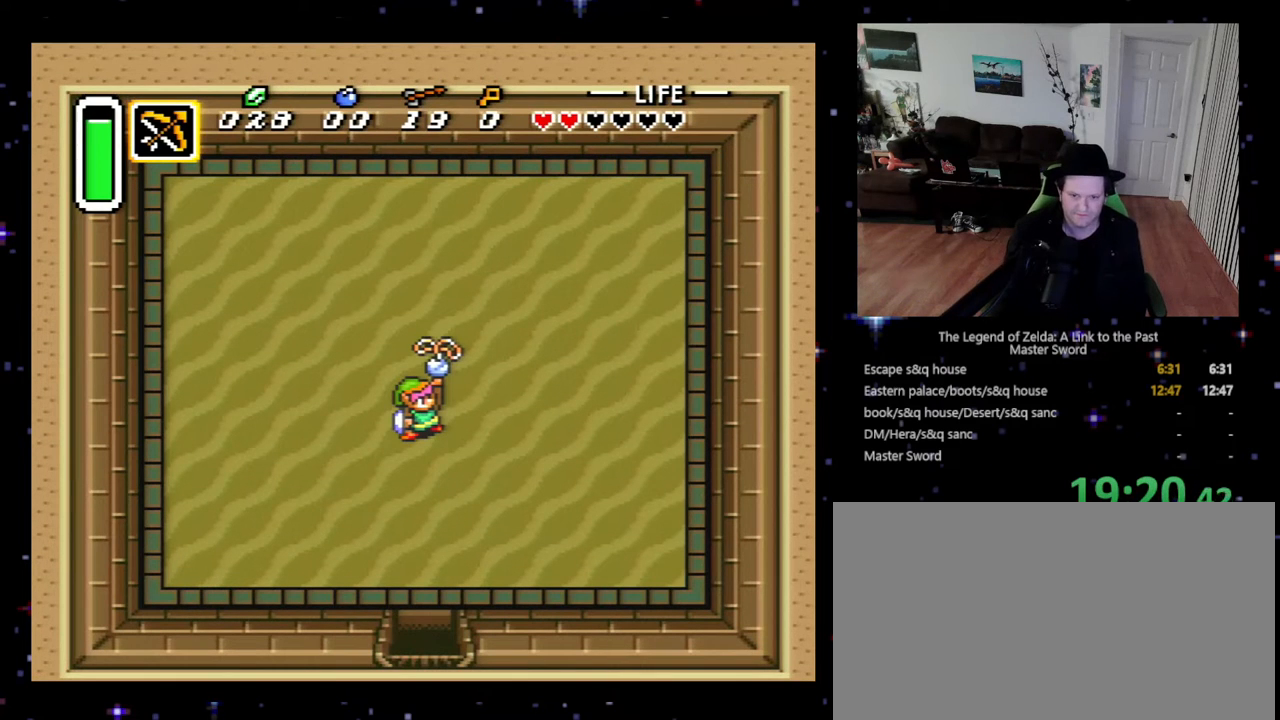
{"buttons": [], "events": [[100, "A", "up"], [100, "X", "up"], [167, "A", "down"], [167, "X", "down"], [233, "A", "up"], [233, "X", "up"], [300, "B", "down"], [300, "Y", "down"], [400, "B", "up"], [400, "Y", "up"], [467, "B", "down"], [467, "Y", "down"], [500, "B", "up"], [500, "Y", "up"]]}
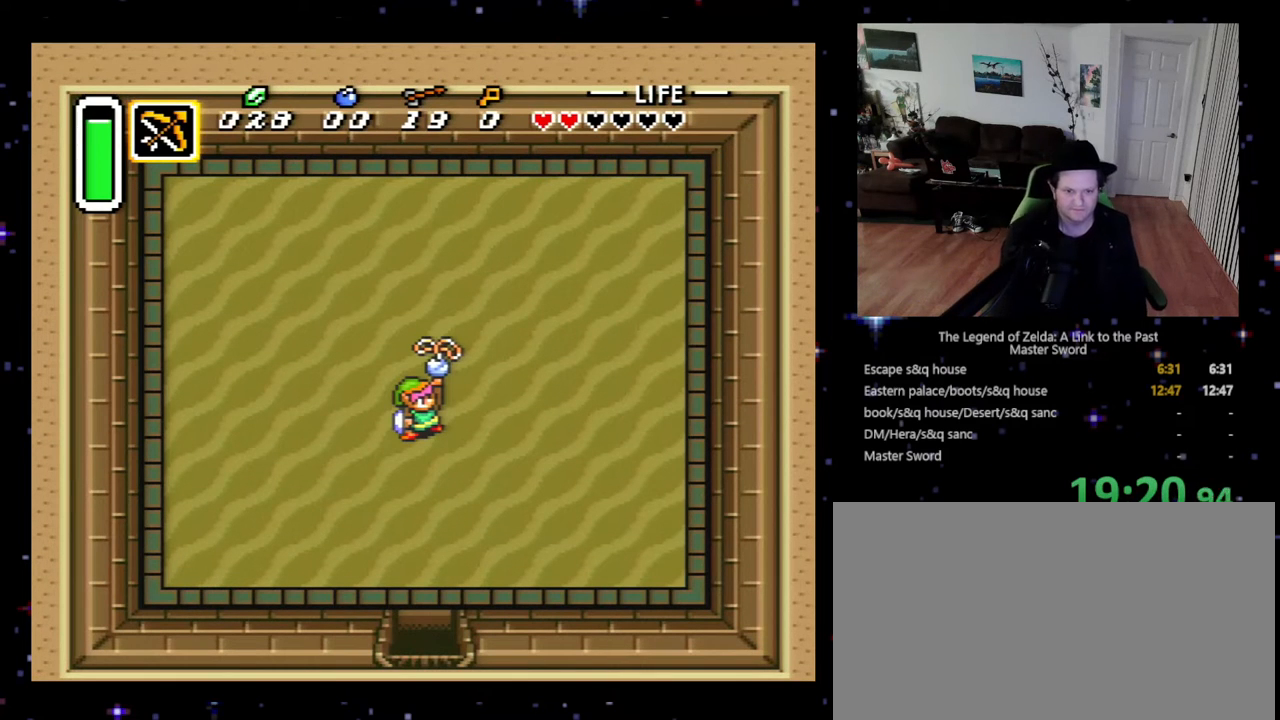
{"buttons": [], "events": [[67, "A", "down"], [100, "X", "down"], [200, "A", "up"], [200, "X", "up"], [267, "B", "down"], [267, "Y", "down"], [300, "B", "up"], [333, "Y", "up"], [400, "B", "down"], [400, "Y", "down"], [500, "B", "up"], [500, "Y", "up"]]}
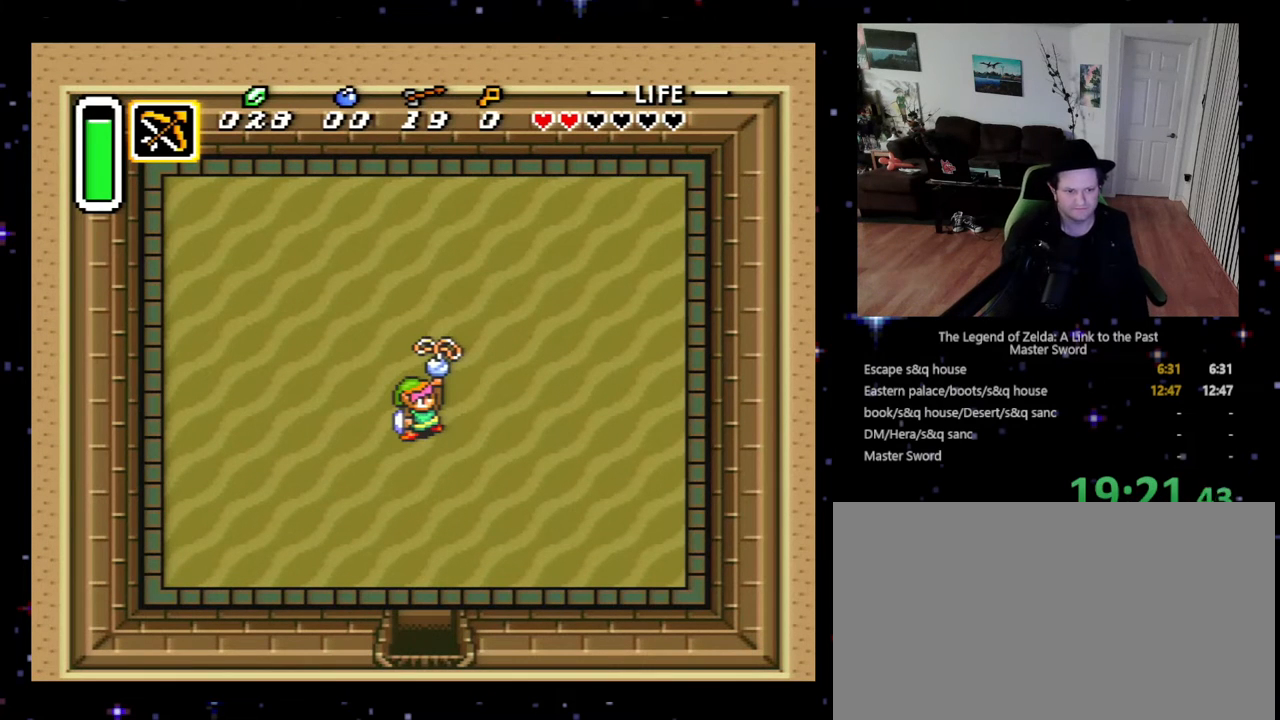
{"buttons": ["A"], "events": [[33, "A", "down"], [67, "X", "down"], [167, "A", "up"], [167, "X", "up"], [233, "B", "down"], [267, "Y", "down"], [333, "B", "up"], [333, "Y", "up"], [400, "B", "down"], [400, "Y", "down"], [433, "A", "down"], [467, "B", "up"], [467, "Y", "up"]]}
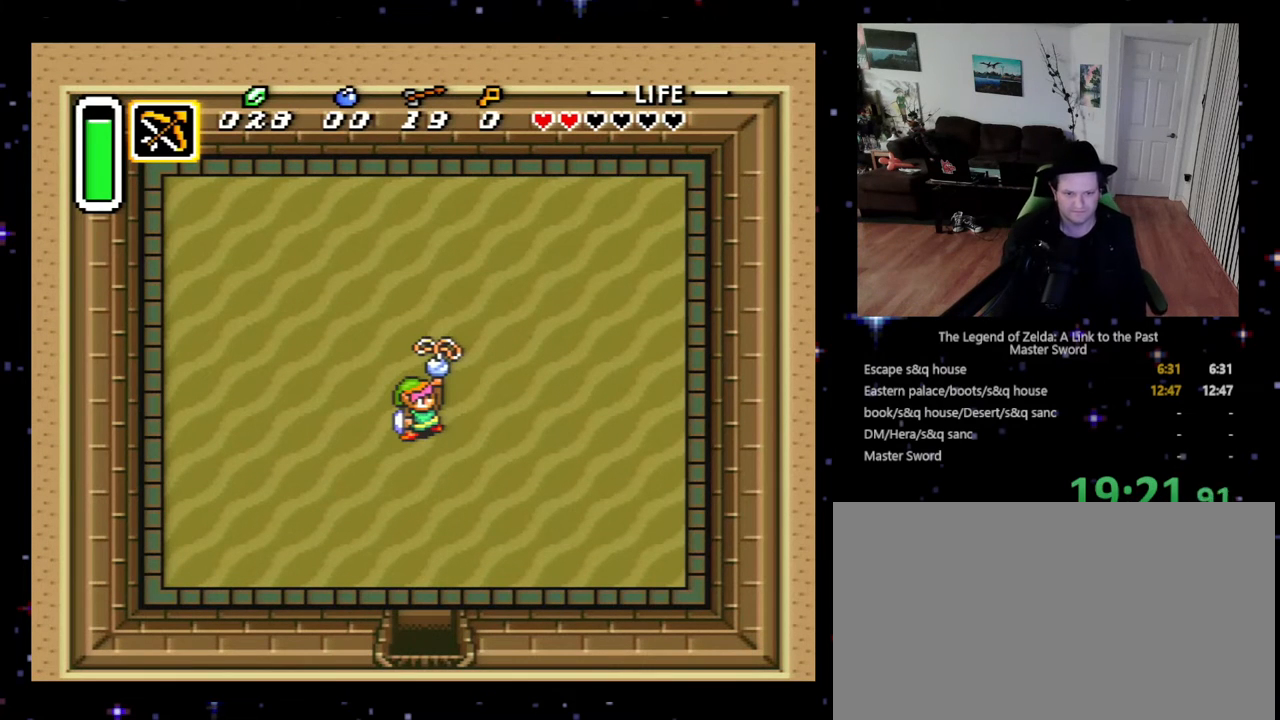
{"buttons": [], "events": [[67, "X", "down"], [133, "X", "up"], [167, "A", "up"], [200, "B", "down"], [200, "Y", "down"], [300, "B", "up"], [300, "Y", "up"], [367, "B", "down"], [367, "X", "down"], [367, "Y", "down"], [433, "B", "up"], [433, "X", "up"], [467, "Y", "up"]]}
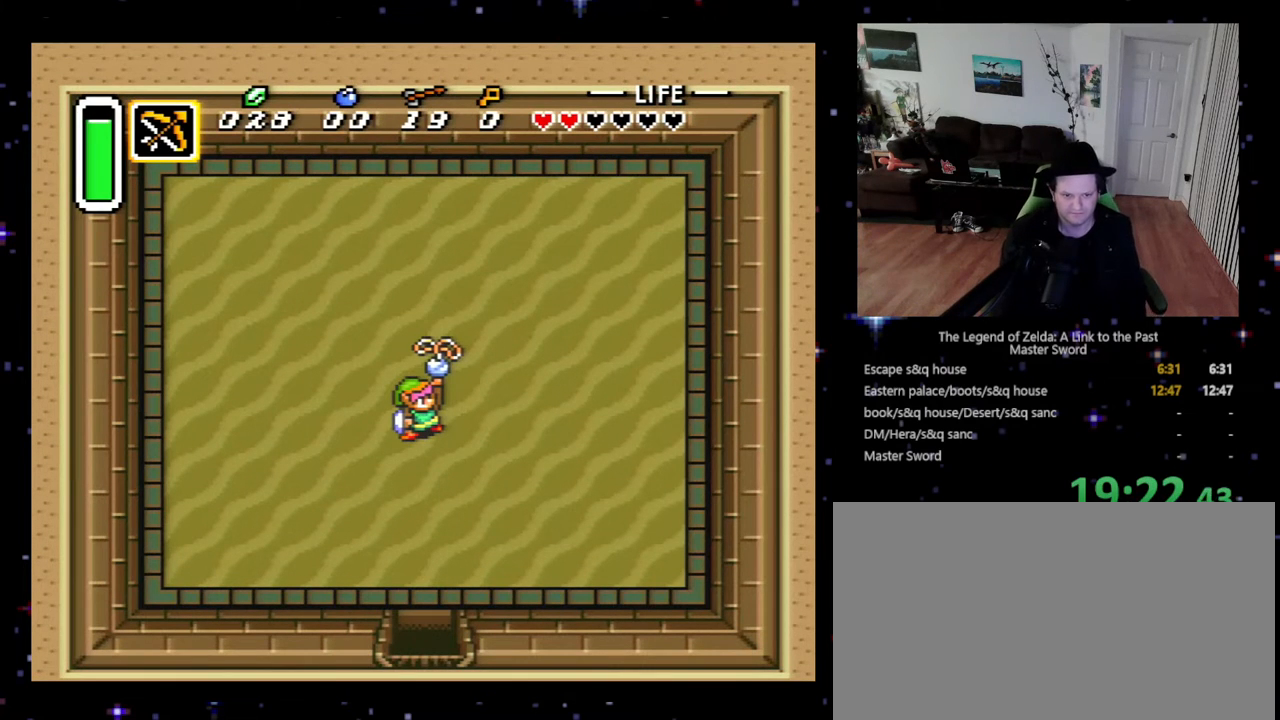
{"buttons": [], "events": [[33, "B", "down"], [33, "Y", "down"], [100, "B", "up"], [133, "Y", "up"], [200, "B", "down"], [233, "Y", "down"], [300, "B", "up"], [300, "Y", "up"], [333, "A", "down"], [333, "X", "down"], [467, "A", "up"], [467, "X", "up"]]}
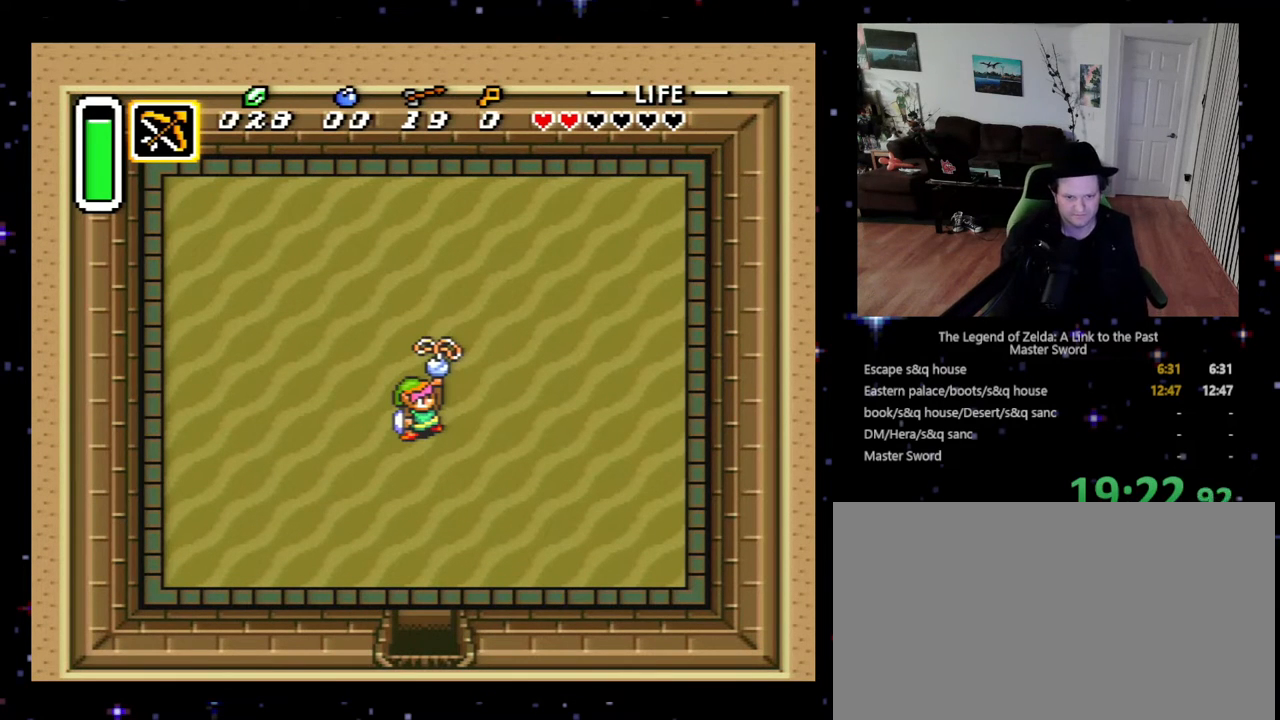
{"buttons": ["Y"], "events": [[33, "B", "down"], [33, "Y", "down"], [167, "B", "up"], [167, "Y", "up"], [267, "B", "down"], [300, "A", "down"], [300, "B", "up"], [433, "B", "down"], [433, "X", "down"], [467, "A", "up"], [467, "Y", "down"], [500, "B", "up"], [500, "X", "up"]]}
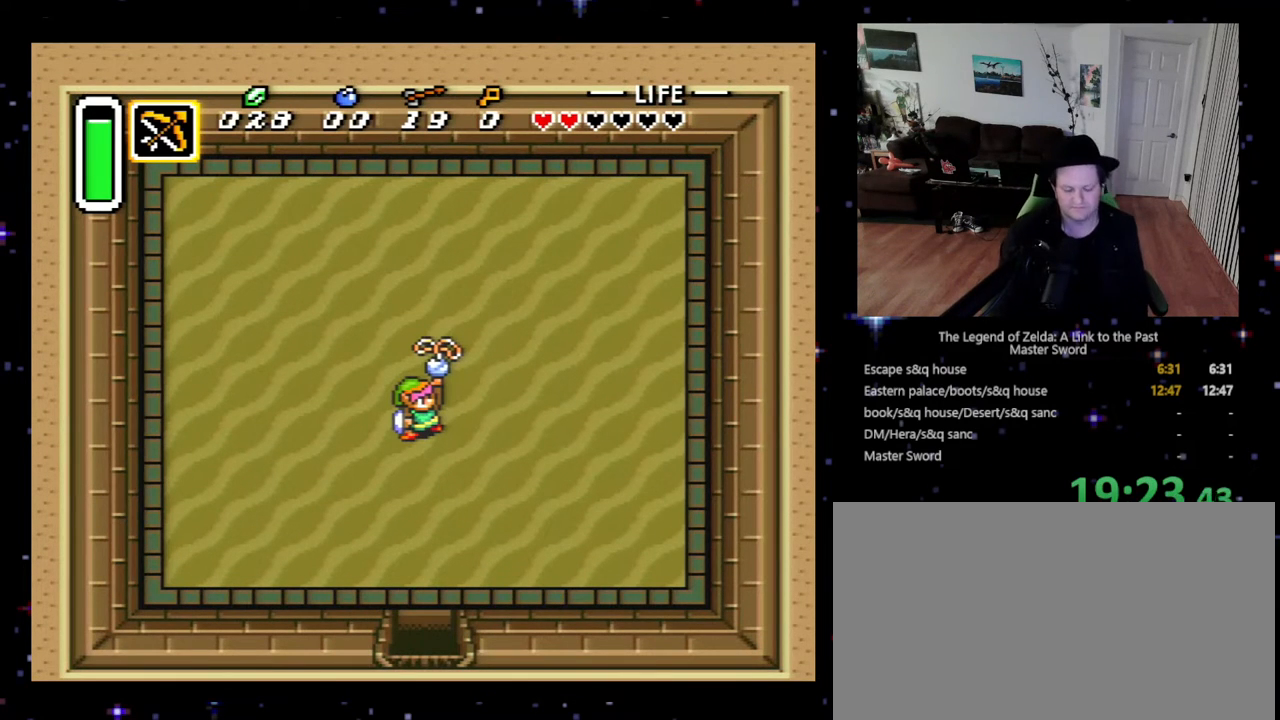
{"buttons": ["A", "X"], "events": [[100, "Y", "up"], [233, "A", "down"], [233, "B", "down"], [233, "X", "down"], [233, "Y", "down"], [300, "B", "up"], [300, "Y", "up"], [333, "X", "up"], [433, "X", "down"]]}
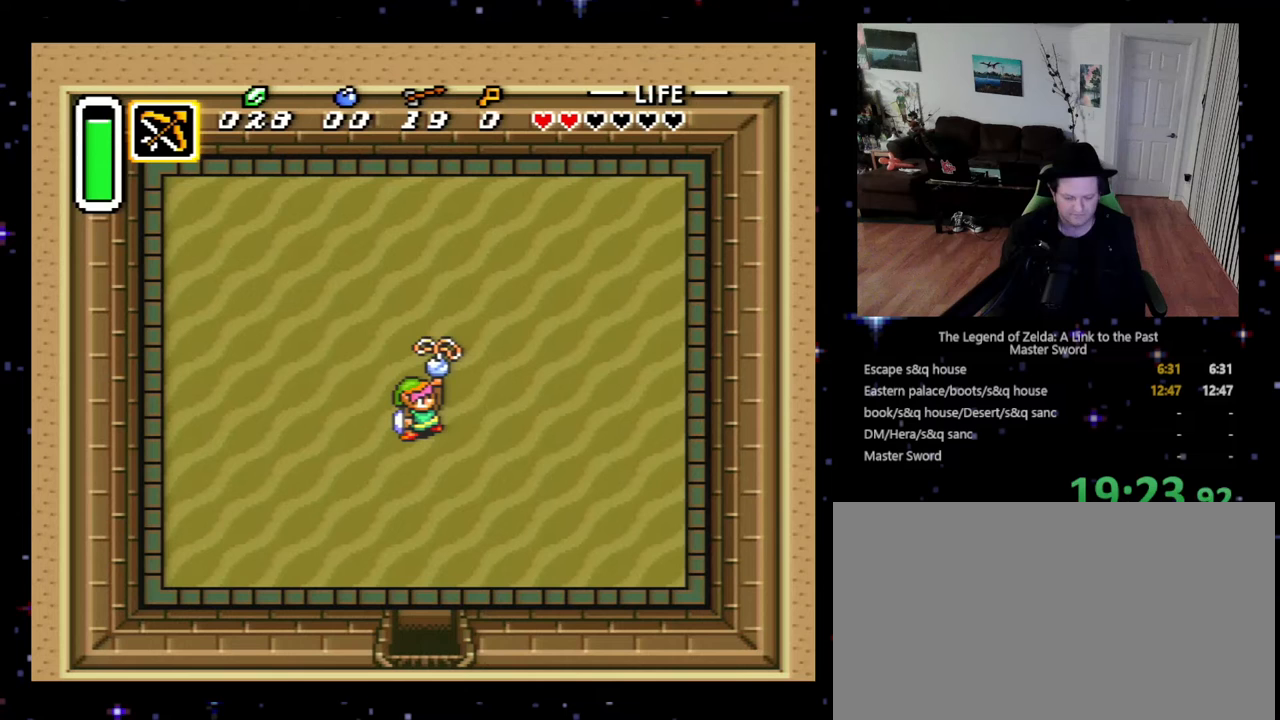
{"buttons": ["A"], "events": [[33, "A", "up"], [67, "X", "up"], [100, "Y", "down"], [133, "B", "down"], [233, "B", "up"], [267, "Y", "up"], [367, "A", "down"], [367, "X", "down"], [467, "X", "up"]]}
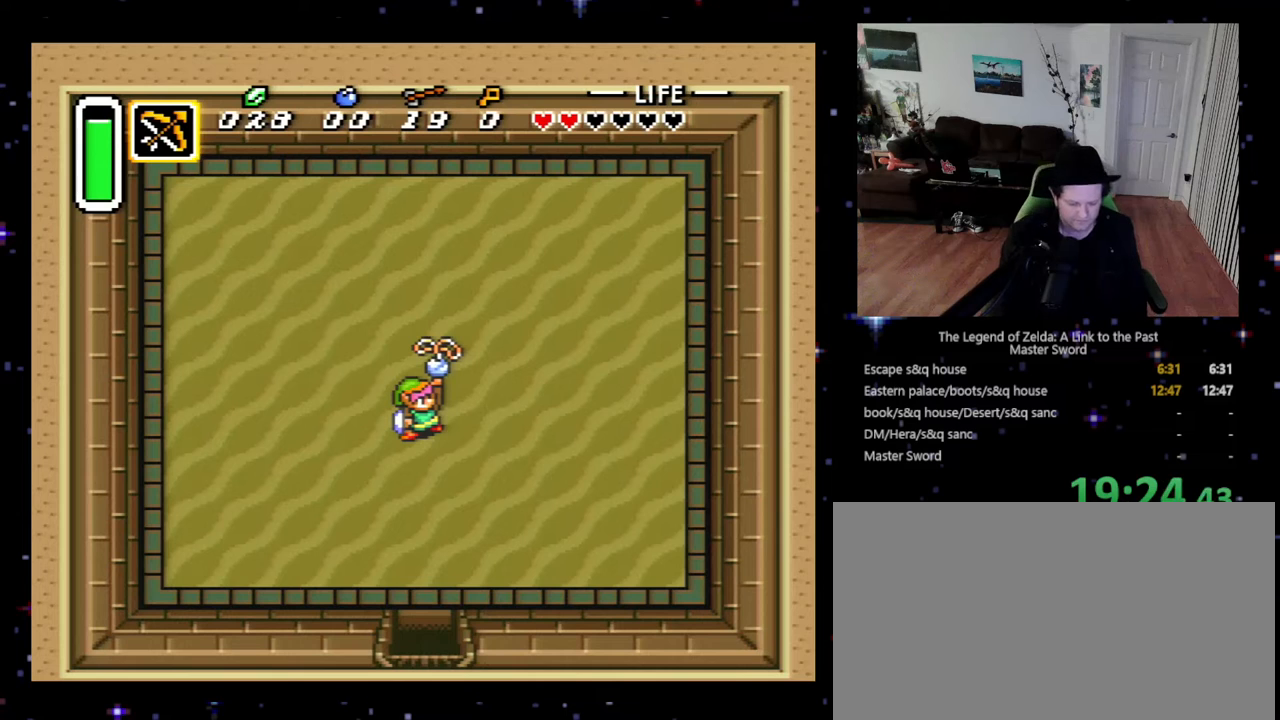
{"buttons": ["A"], "events": [[33, "A", "up"], [67, "B", "down"], [100, "Y", "down"], [133, "B", "up"], [233, "Y", "up"], [333, "X", "down"], [333, "Y", "down"], [367, "A", "down"], [367, "Y", "up"], [400, "X", "up"], [433, "A", "up"], [500, "A", "down"]]}
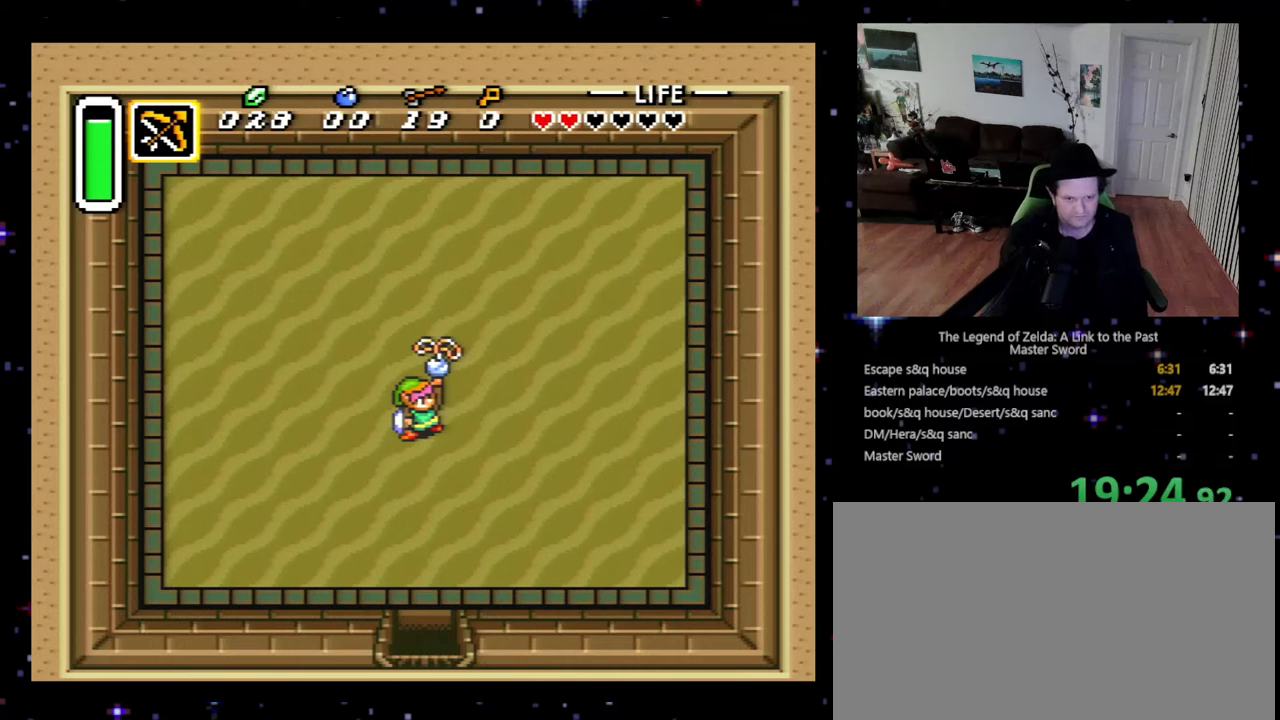
{"buttons": ["A"], "events": [[133, "A", "up"], [133, "B", "down"], [167, "Y", "down"], [233, "B", "up"], [300, "Y", "up"], [367, "A", "down"], [367, "X", "down"], [467, "X", "up"]]}
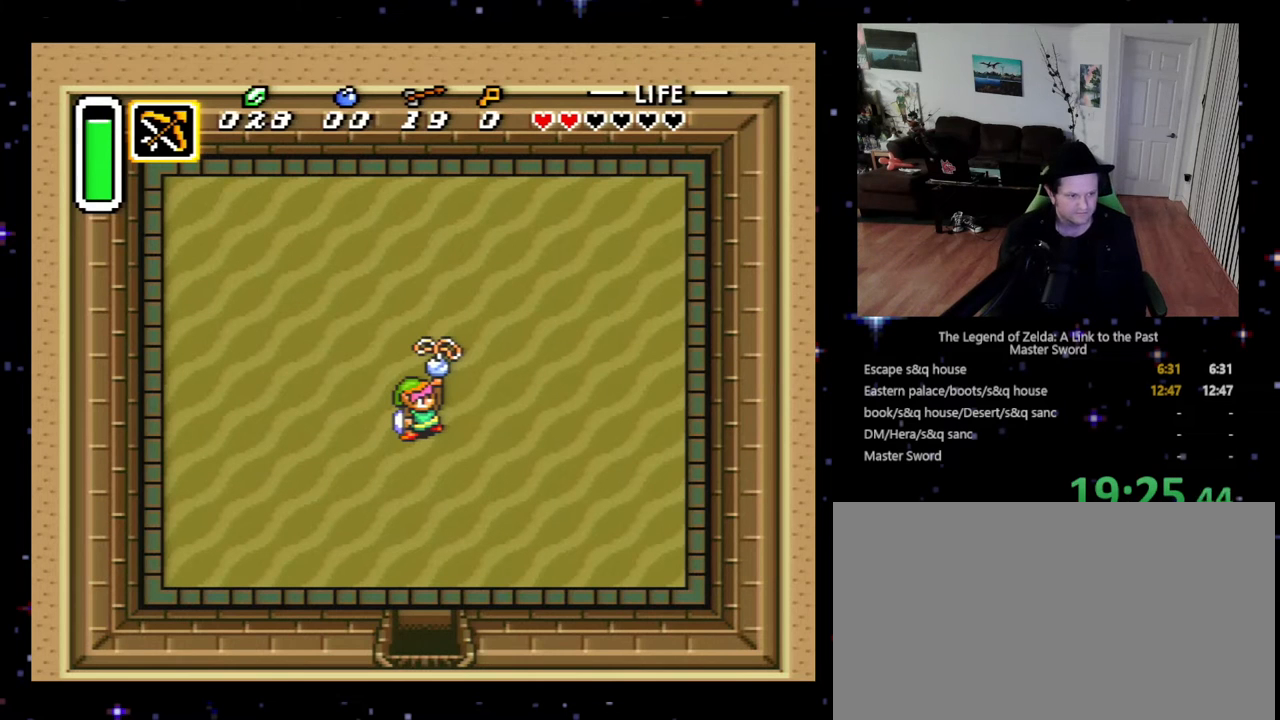
{"buttons": ["A", "X"], "events": [[233, "A", "up"], [233, "B", "down"], [267, "Y", "down"], [333, "B", "up"], [333, "Y", "up"], [433, "X", "down"], [500, "A", "down"]]}